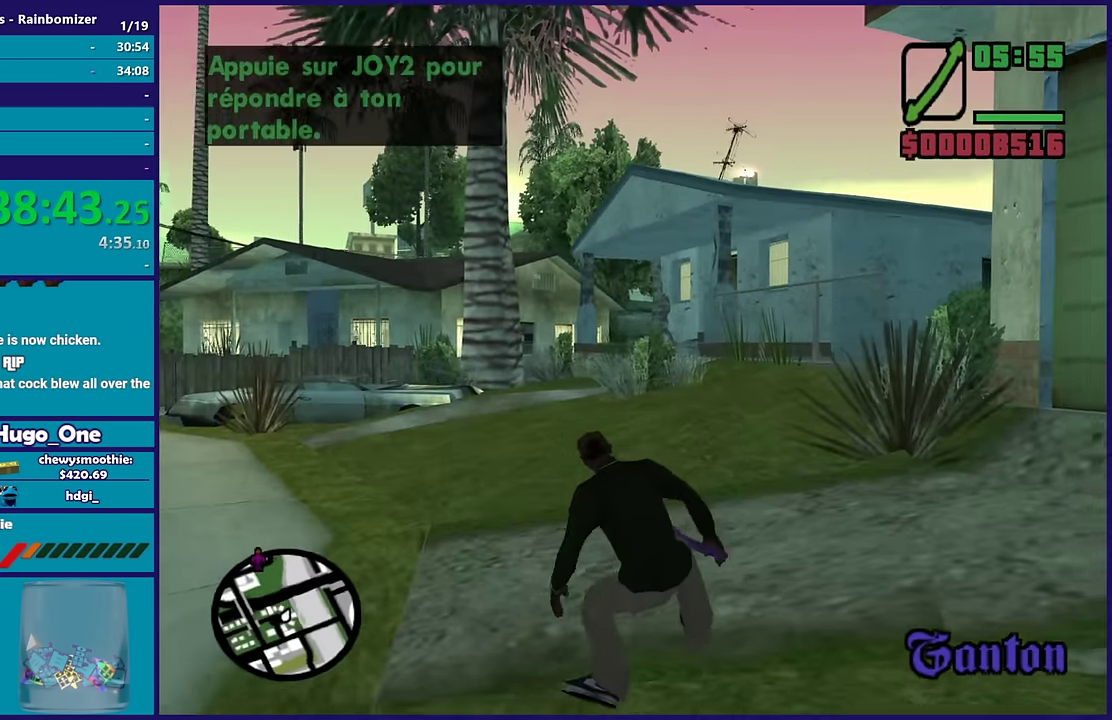
Gameplay with a controller (Xbox layout); each line is a JSON object with the inputs held at the frame after it. "events" lists button and stick changes between this image and that frame as [ms after this image, input, new state], when the widget could be followed in between.
{"buttons": ["B"], "left_stick": "down-left", "right_stick": "center", "events": [[183, "left_stick", "down"], [300, "left_stick", "down-left"], [467, "B", "down"]]}
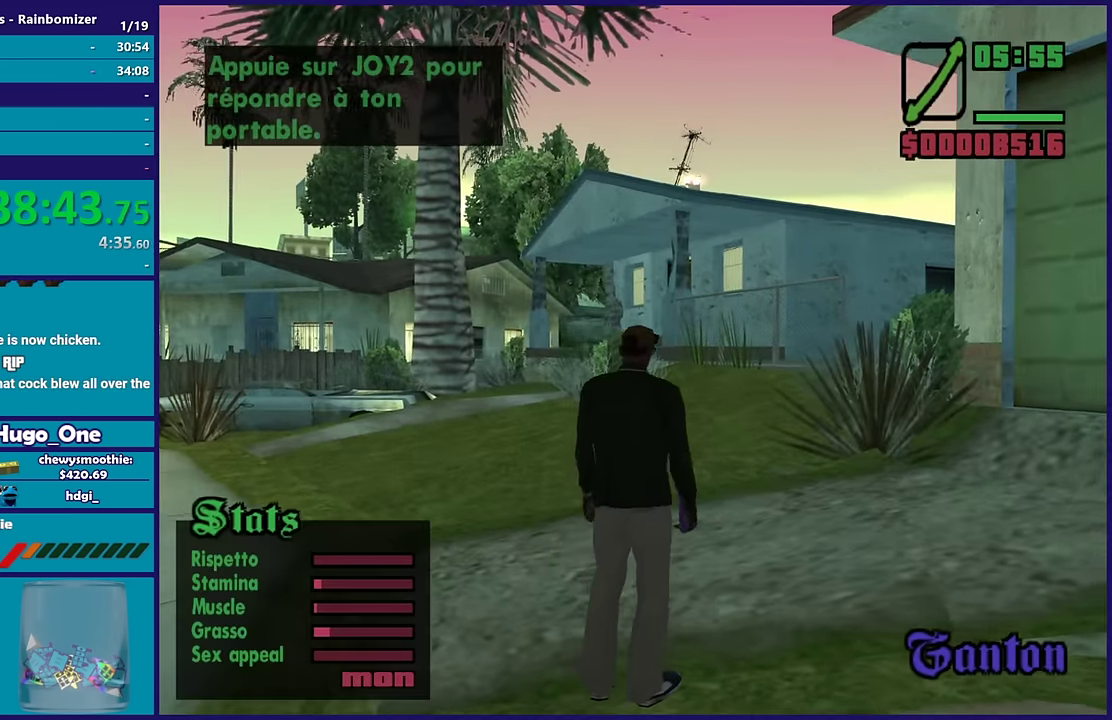
{"buttons": [], "left_stick": "down", "right_stick": "right", "events": [[83, "B", "up"], [317, "right_stick", "down-left"], [400, "left_stick", "down"], [500, "right_stick", "right"]]}
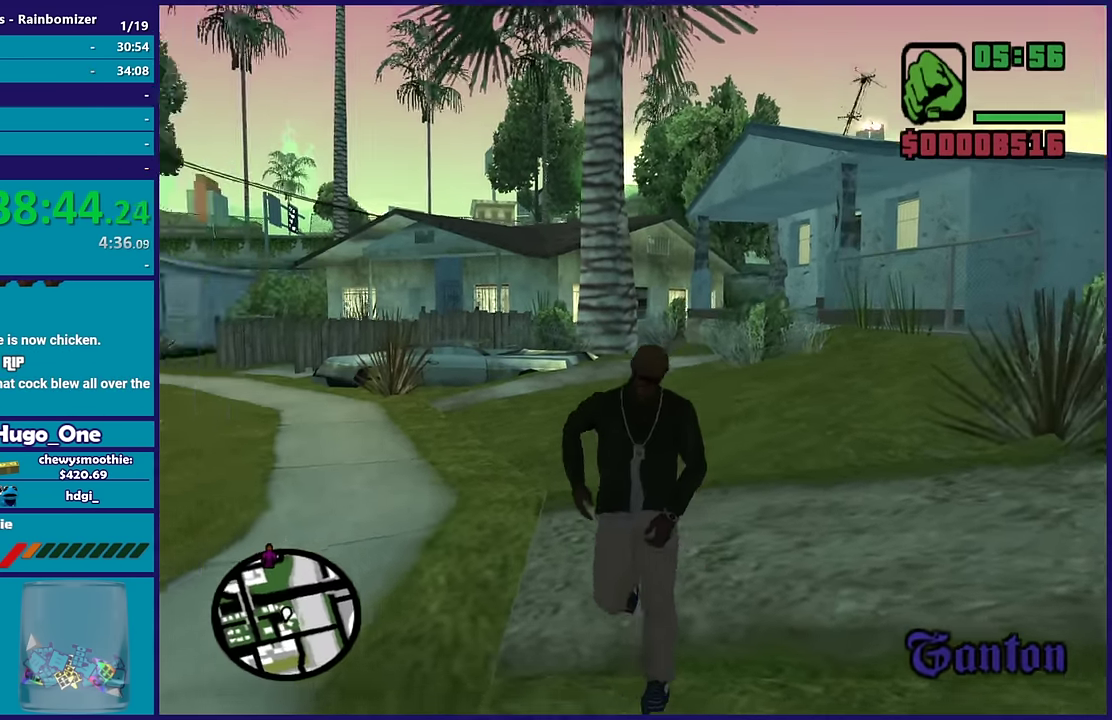
{"buttons": [], "left_stick": "center", "right_stick": "center", "events": [[33, "left_stick", "center"], [183, "right_stick", "center"]]}
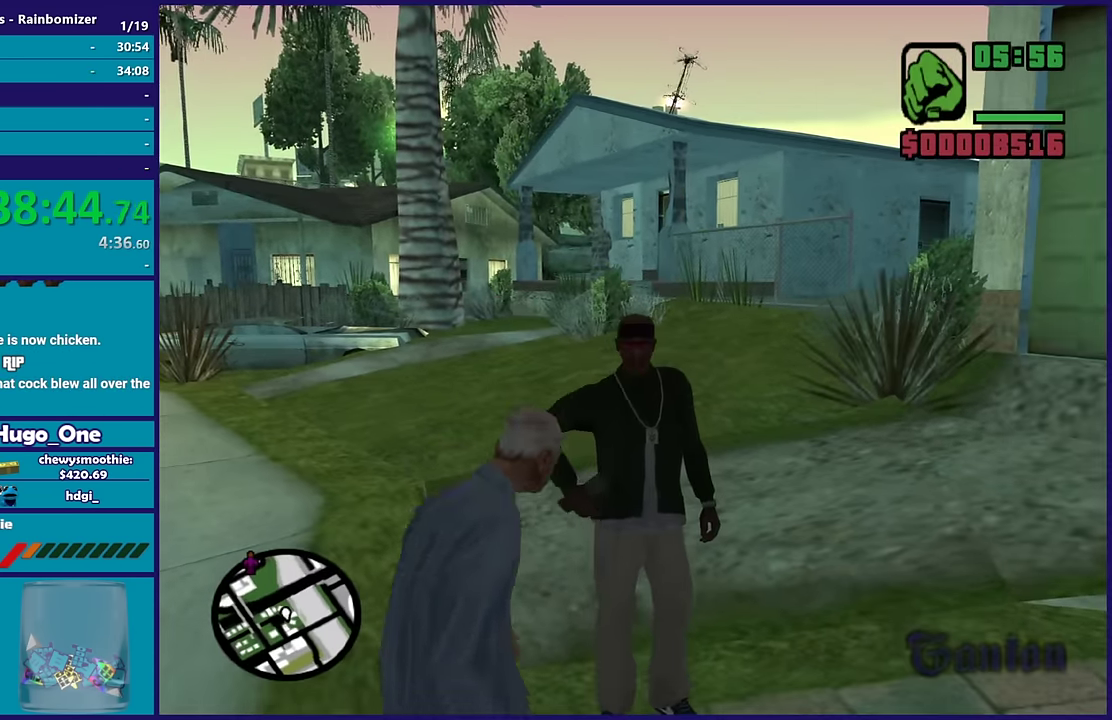
{"buttons": [], "left_stick": "center", "right_stick": "center", "events": []}
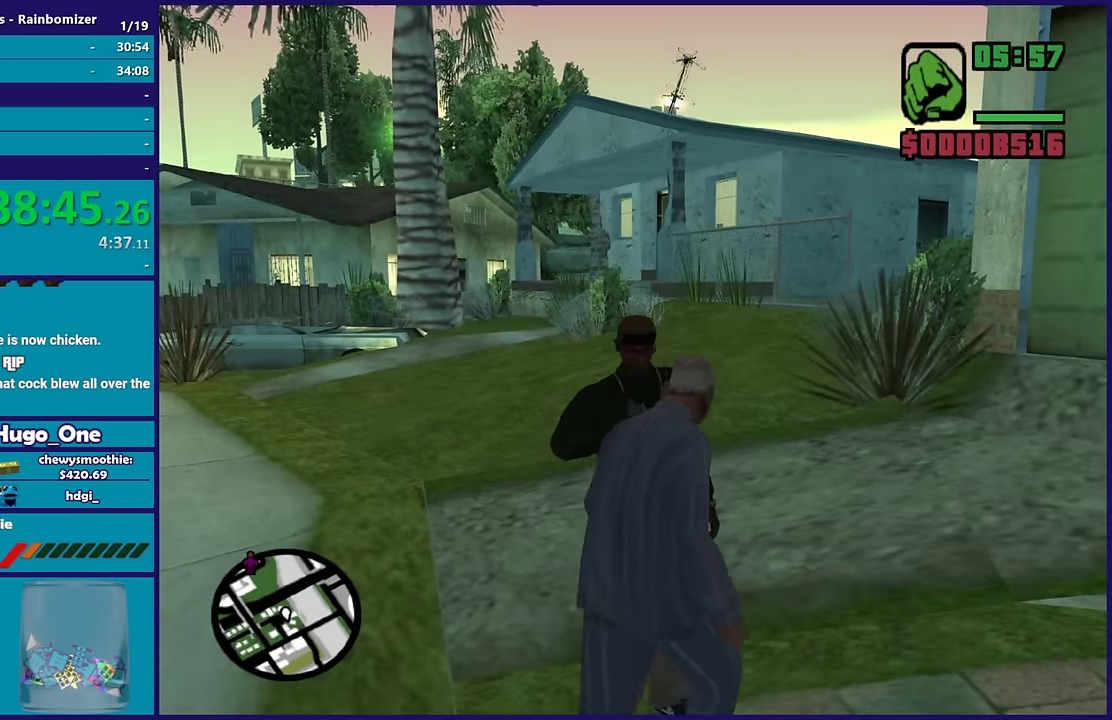
{"buttons": ["Y"], "left_stick": "down-right", "right_stick": "center", "events": [[67, "left_stick", "down"], [217, "Y", "down"], [283, "left_stick", "right"], [333, "Y", "up"], [383, "Y", "down"], [383, "left_stick", "down-right"]]}
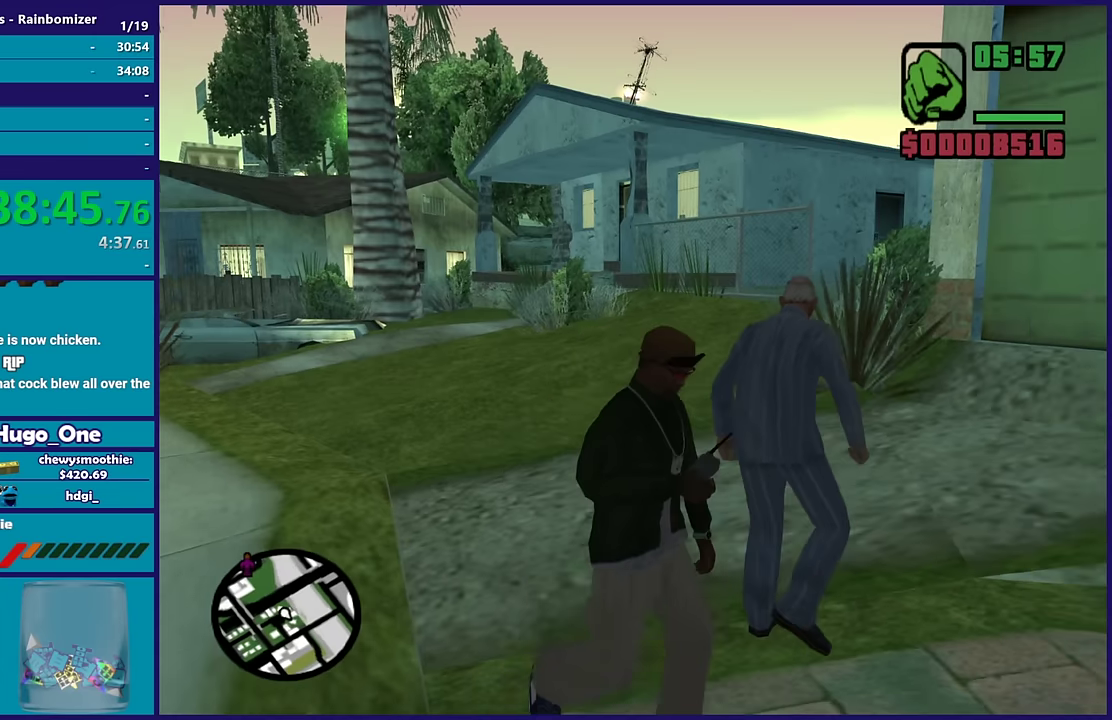
{"buttons": ["Y"], "left_stick": "center", "right_stick": "center", "events": [[33, "Y", "up"], [33, "left_stick", "center"], [100, "Y", "down"], [100, "left_stick", "up-right"], [233, "Y", "up"], [267, "left_stick", "center"], [300, "Y", "down"], [417, "Y", "up"], [500, "Y", "down"]]}
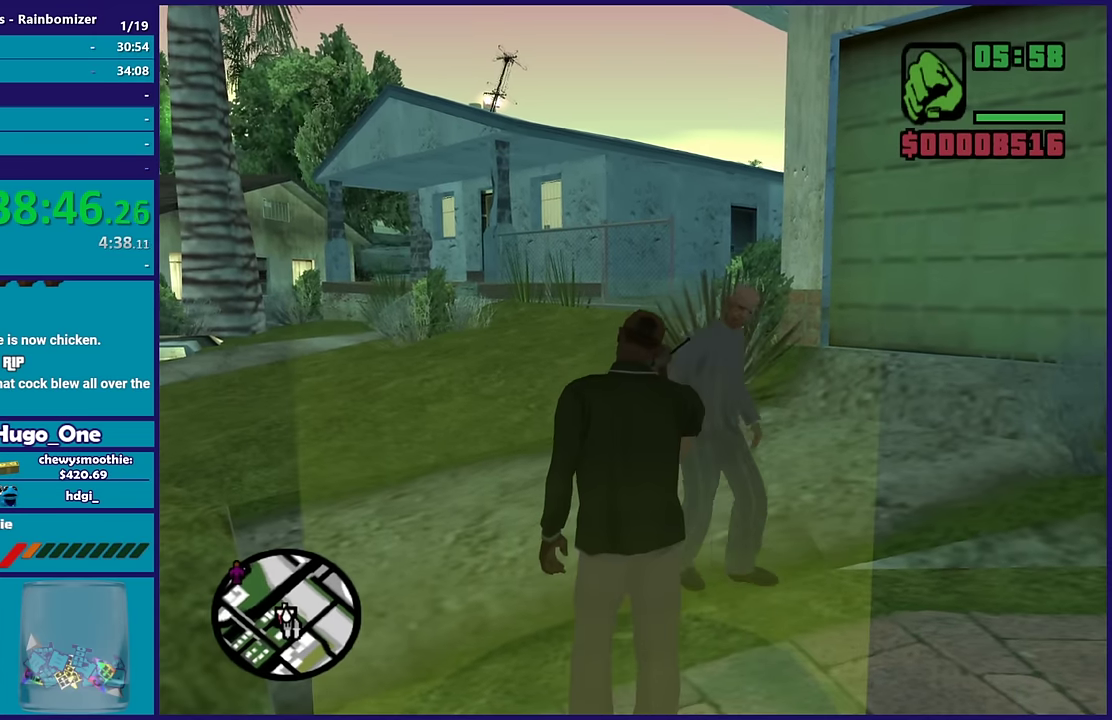
{"buttons": ["Y"], "left_stick": "center", "right_stick": "center", "events": [[117, "Y", "up"], [200, "Y", "down"], [317, "Y", "up"], [400, "Y", "down"]]}
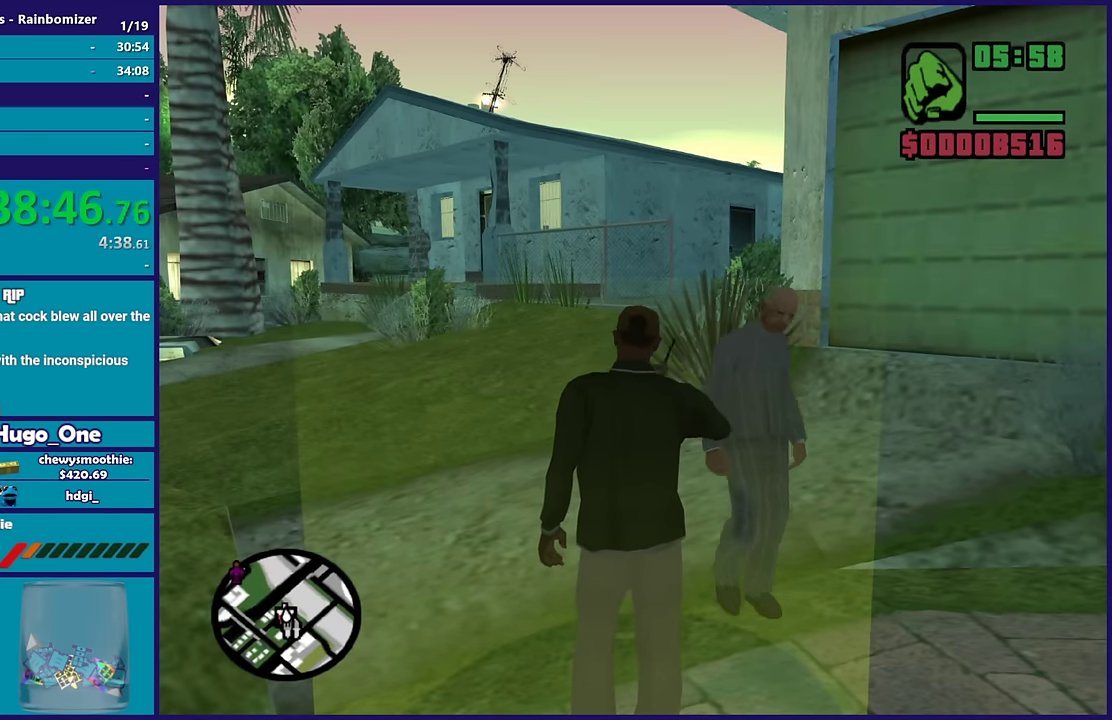
{"buttons": [], "left_stick": "center", "right_stick": "center", "events": [[17, "Y", "up"], [83, "Y", "down"], [233, "Y", "up"], [283, "Y", "down"], [433, "Y", "up"]]}
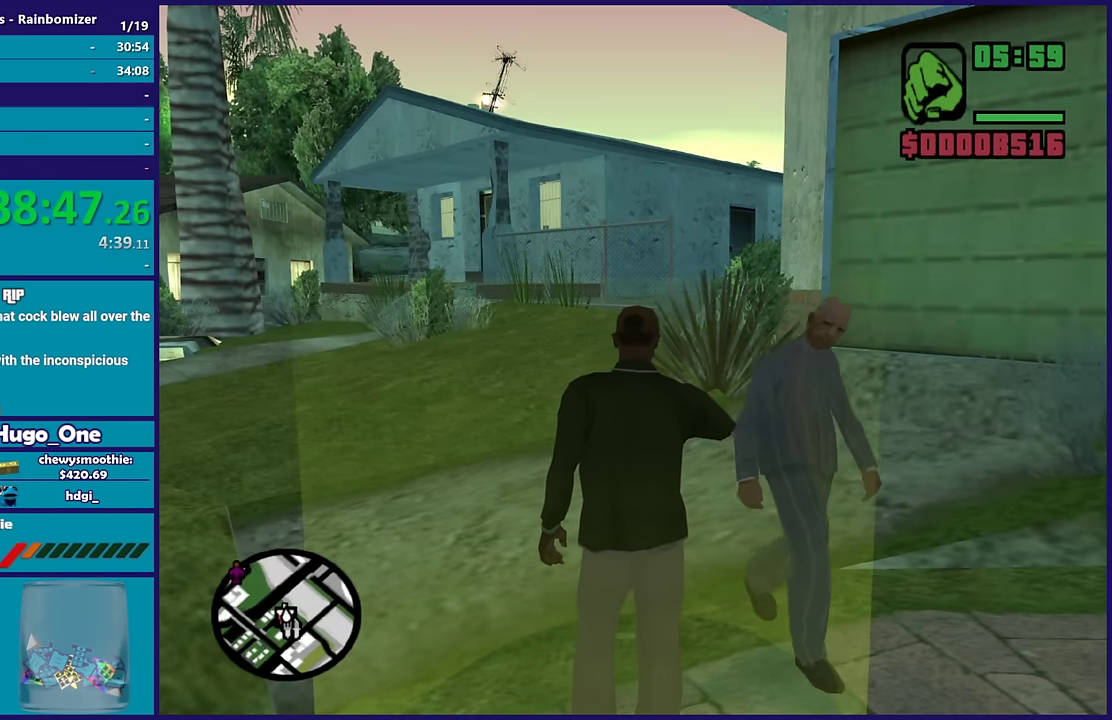
{"buttons": [], "left_stick": "down-right", "right_stick": "right", "events": [[300, "right_stick", "right"], [467, "left_stick", "down-right"]]}
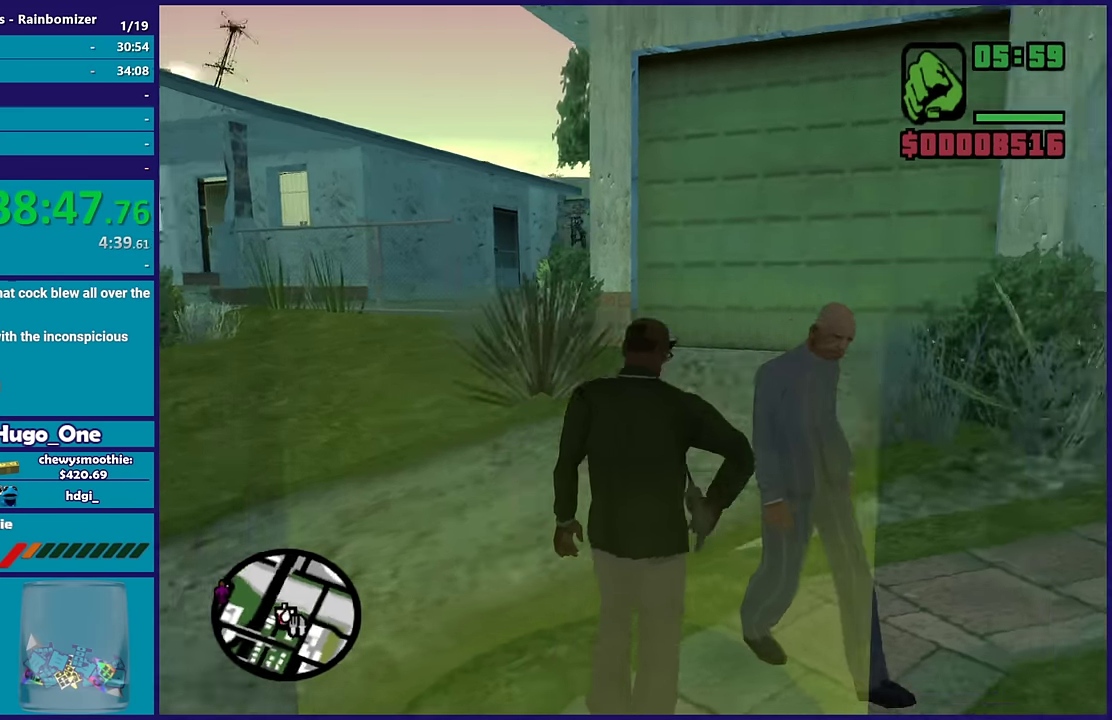
{"buttons": [], "left_stick": "center", "right_stick": "right", "events": [[50, "left_stick", "center"], [383, "right_stick", "down-right"], [467, "right_stick", "right"]]}
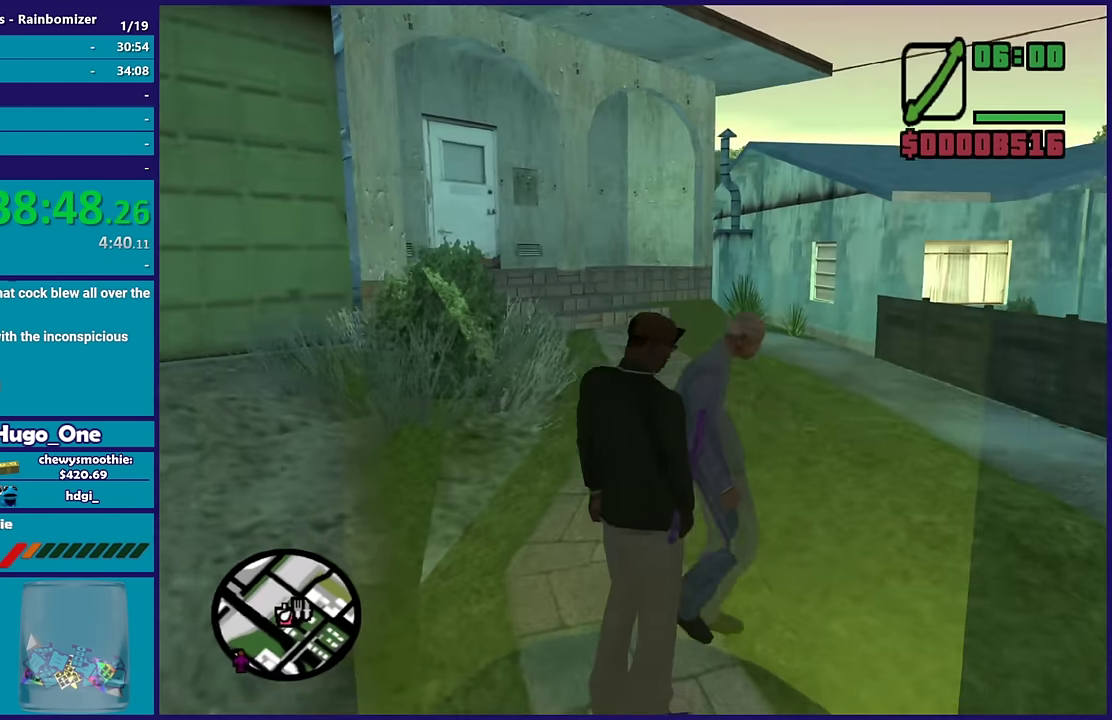
{"buttons": ["R2"], "left_stick": "center", "right_stick": "center", "events": [[17, "R2", "down"], [50, "right_stick", "up"], [117, "right_stick", "center"], [150, "R2", "up"], [383, "R2", "down"], [433, "right_stick", "up-left"], [500, "right_stick", "center"]]}
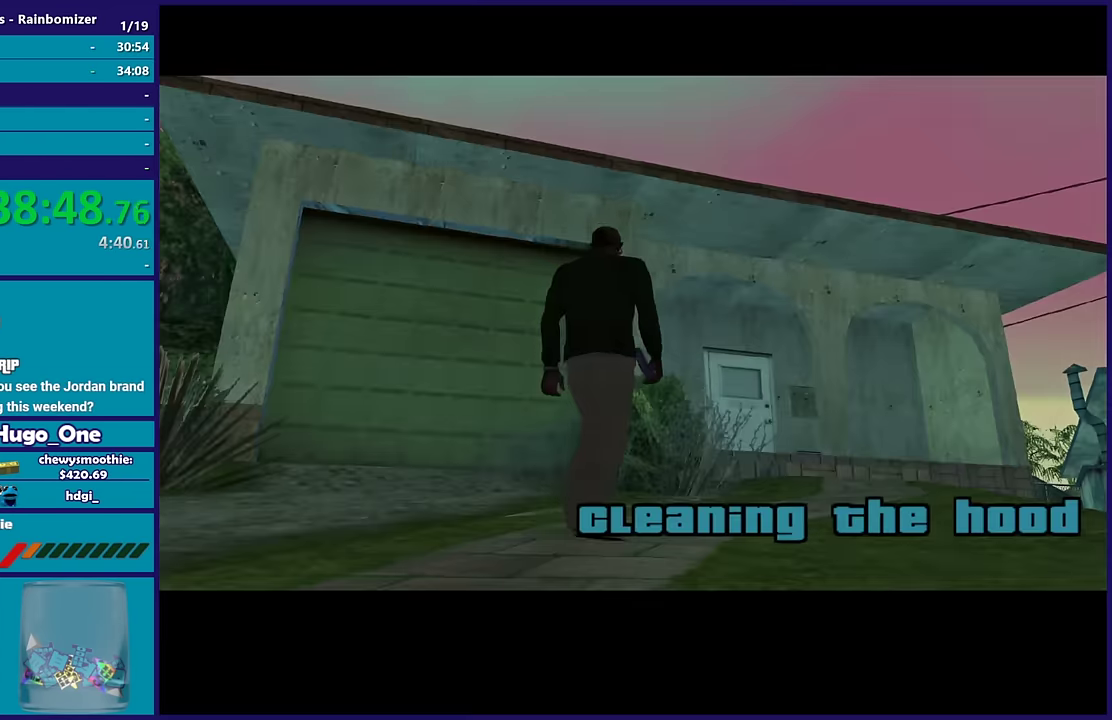
{"buttons": [], "left_stick": "center", "right_stick": "center", "events": [[33, "R2", "up"], [350, "A", "down"], [484, "A", "up"]]}
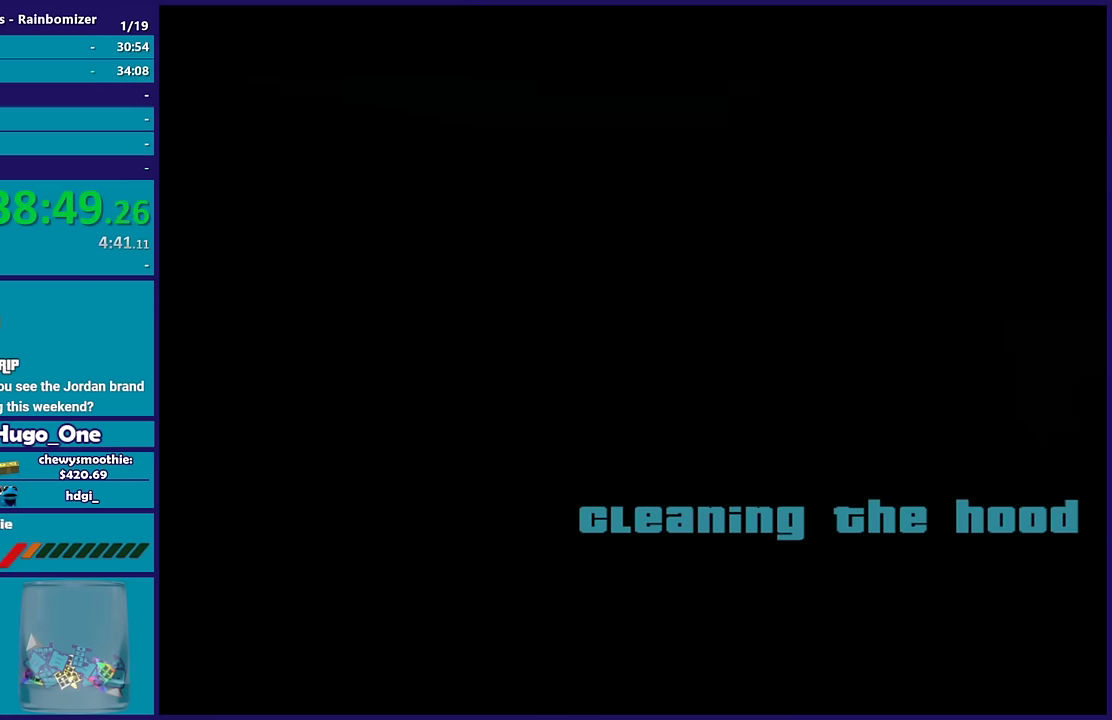
{"buttons": ["A"], "left_stick": "center", "right_stick": "center", "events": [[67, "A", "down"], [200, "A", "up"], [267, "A", "down"], [400, "A", "up"], [484, "A", "down"]]}
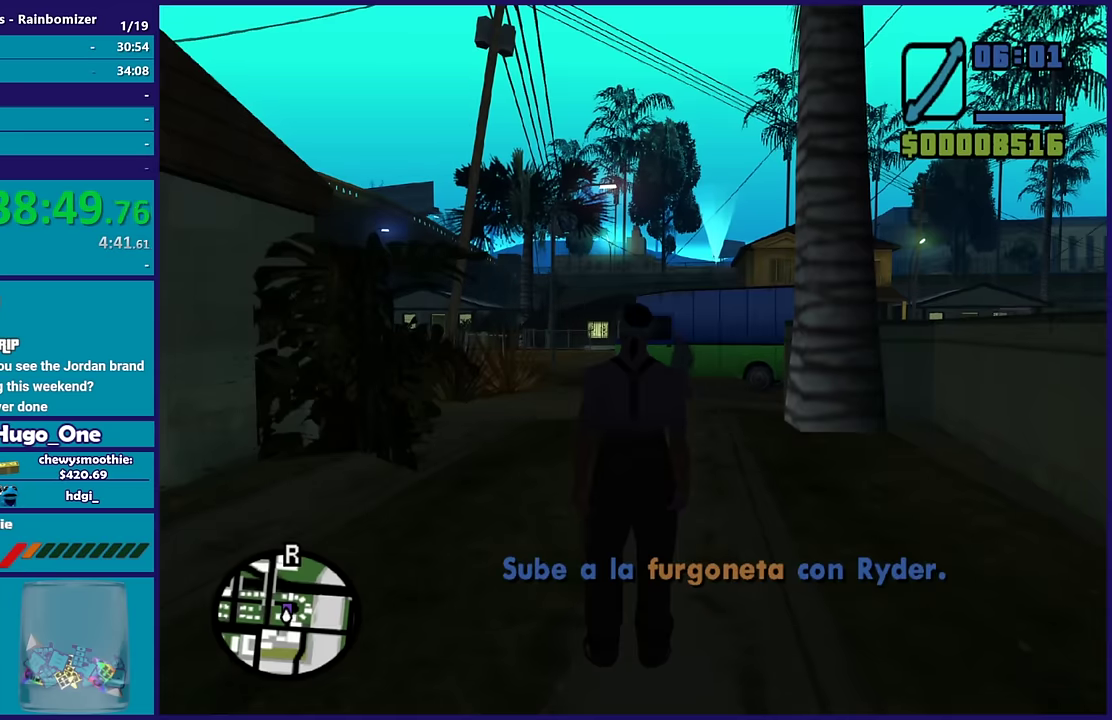
{"buttons": ["A"], "left_stick": "up", "right_stick": "center", "events": [[117, "A", "up"], [184, "A", "down"], [200, "left_stick", "up"], [334, "A", "up"], [400, "A", "down"]]}
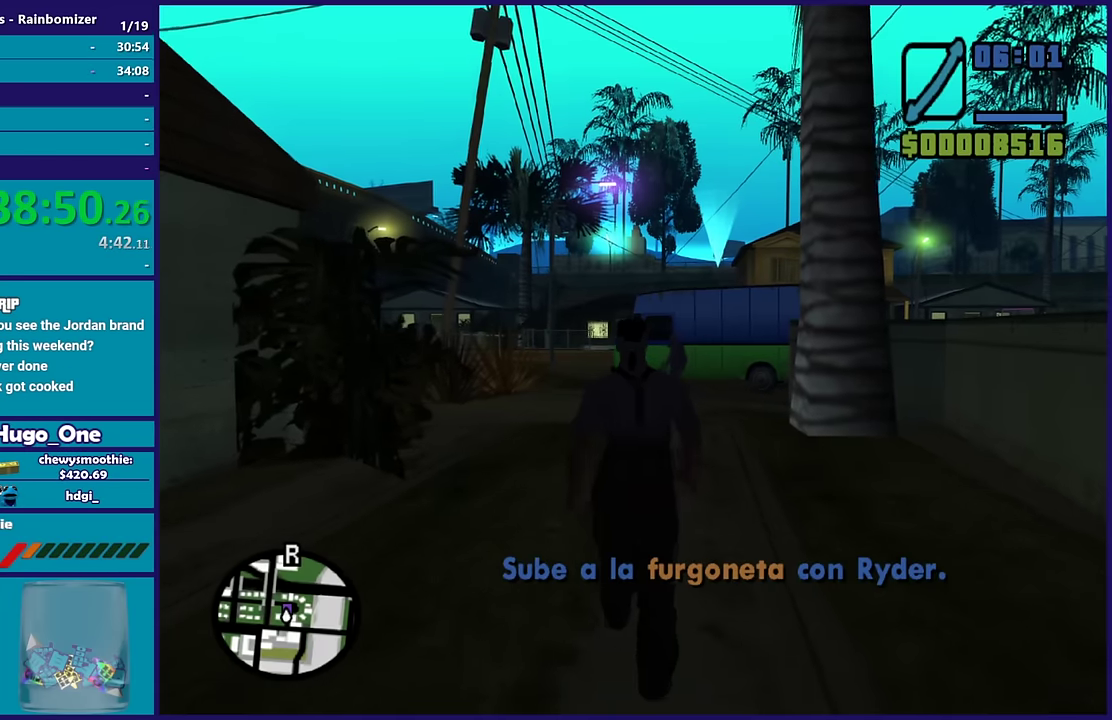
{"buttons": [], "left_stick": "up", "right_stick": "center", "events": [[17, "A", "up"], [34, "left_stick", "up-right"], [84, "A", "down"], [167, "left_stick", "up"], [234, "A", "up"], [317, "A", "down"], [450, "A", "up"]]}
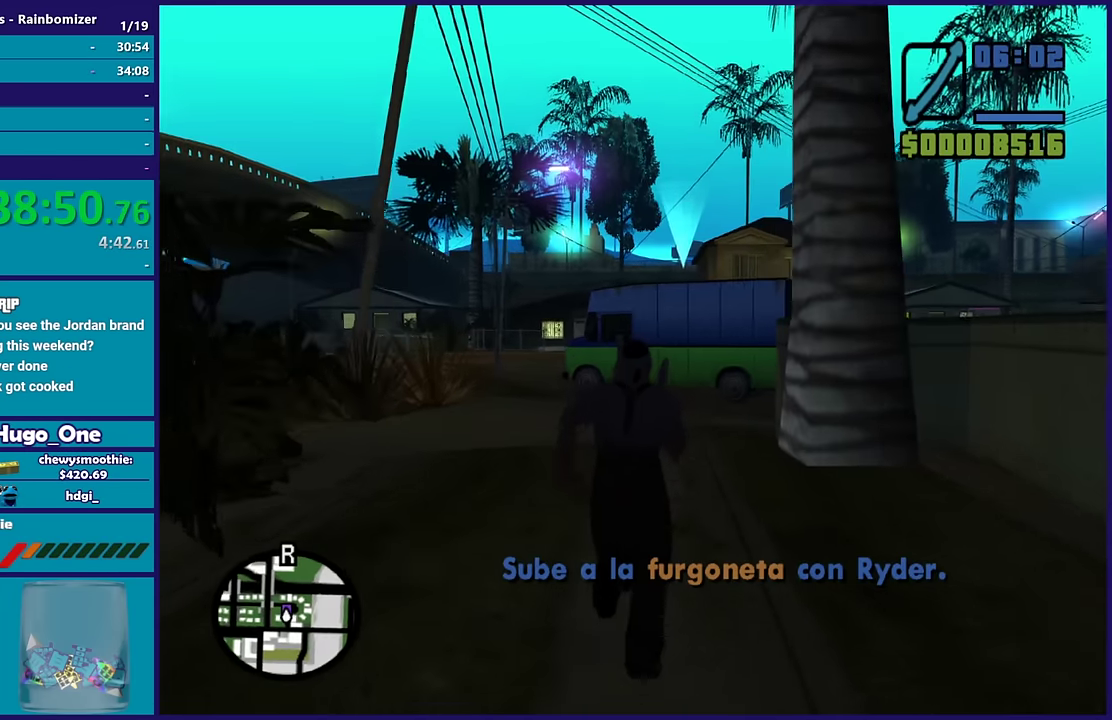
{"buttons": ["A"], "left_stick": "up", "right_stick": "center", "events": [[50, "A", "down"], [167, "A", "up"], [267, "A", "down"], [384, "A", "up"], [484, "A", "down"]]}
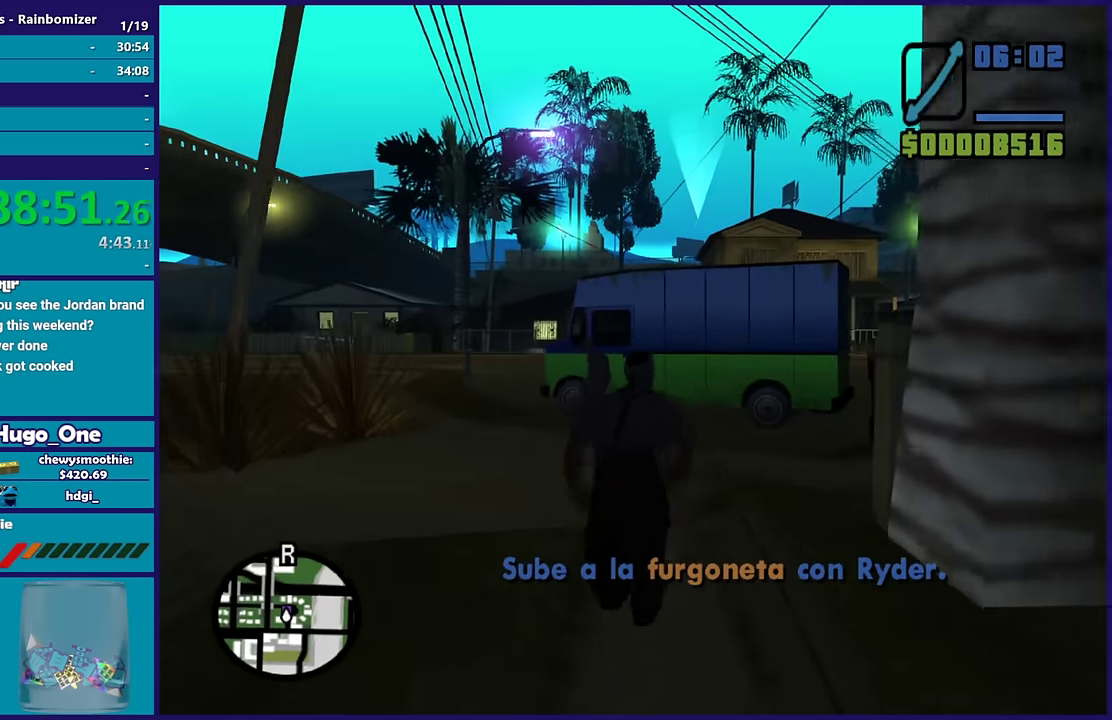
{"buttons": ["A"], "left_stick": "up", "right_stick": "center", "events": [[100, "A", "up"], [184, "A", "down"], [334, "A", "up"], [400, "A", "down"]]}
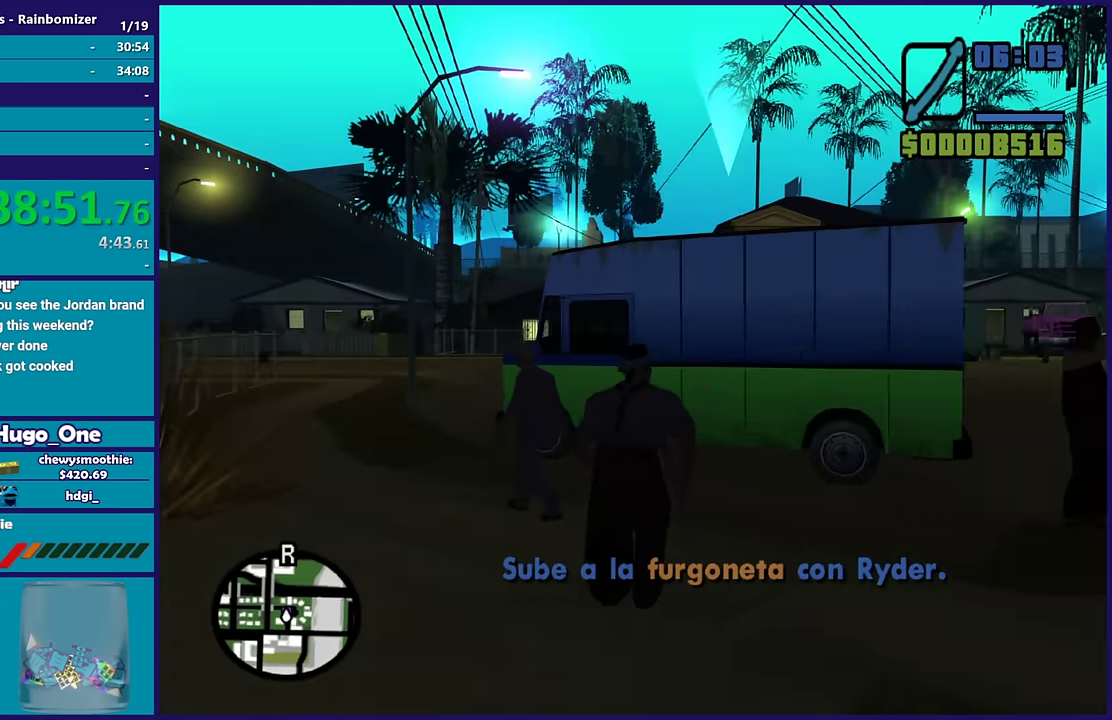
{"buttons": [], "left_stick": "up", "right_stick": "center", "events": [[34, "A", "up"], [100, "A", "down"], [234, "A", "up"], [334, "Y", "down"], [467, "Y", "up"]]}
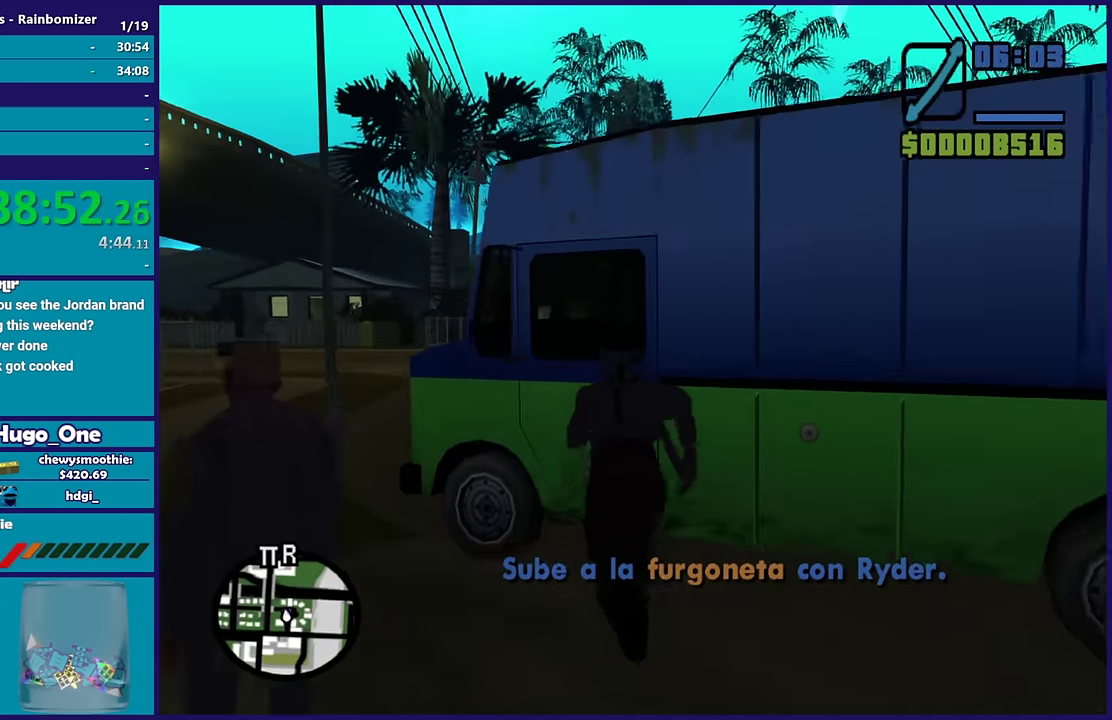
{"buttons": [], "left_stick": "center", "right_stick": "center", "events": [[50, "Y", "down"], [167, "Y", "up"], [167, "left_stick", "center"], [234, "Y", "down"], [350, "Y", "up"]]}
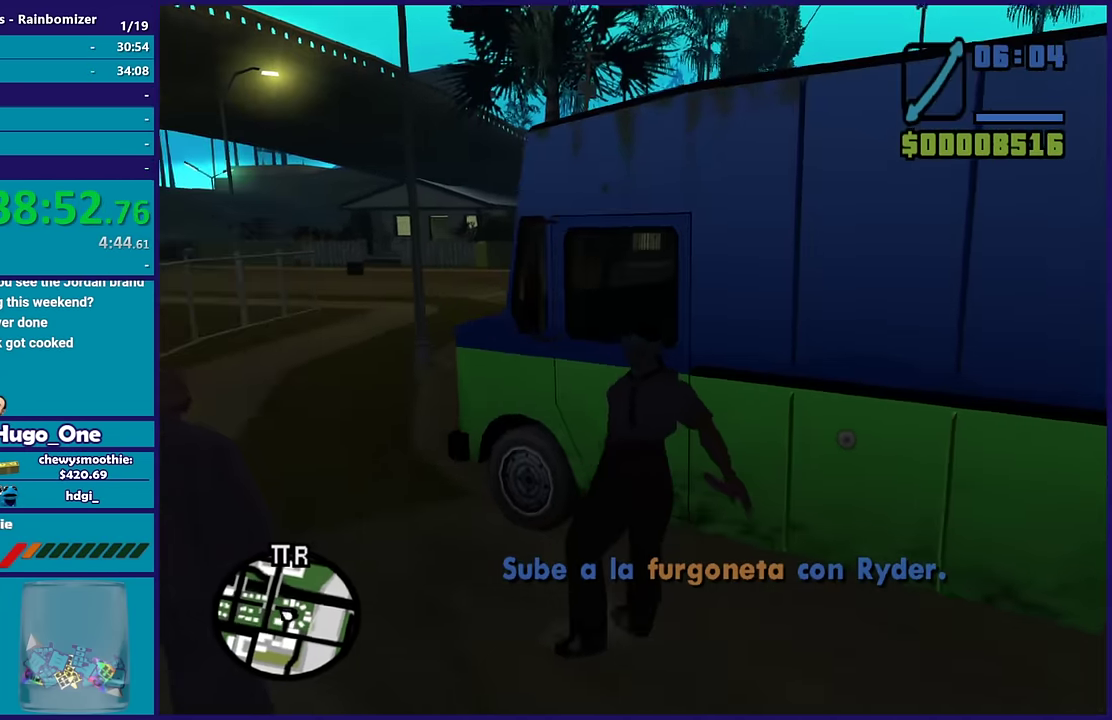
{"buttons": [], "left_stick": "center", "right_stick": "center", "events": []}
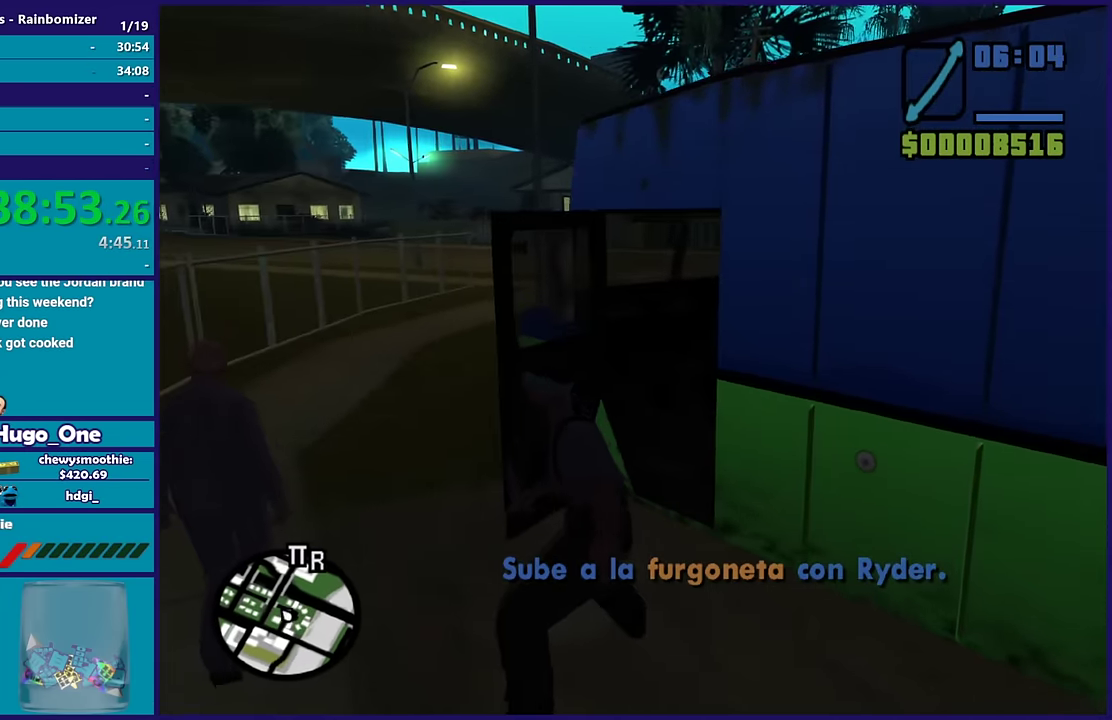
{"buttons": [], "left_stick": "center", "right_stick": "center", "events": []}
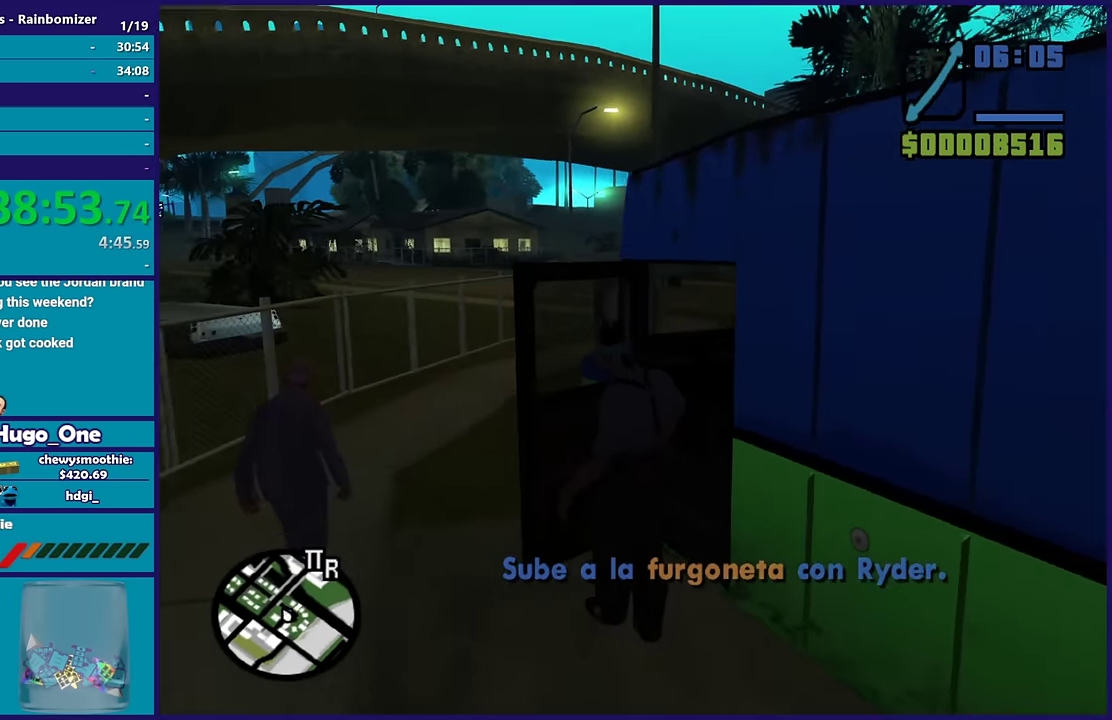
{"buttons": ["A", "R2"], "left_stick": "right", "right_stick": "center", "events": [[150, "left_stick", "right"], [167, "A", "down"], [200, "R2", "down"]]}
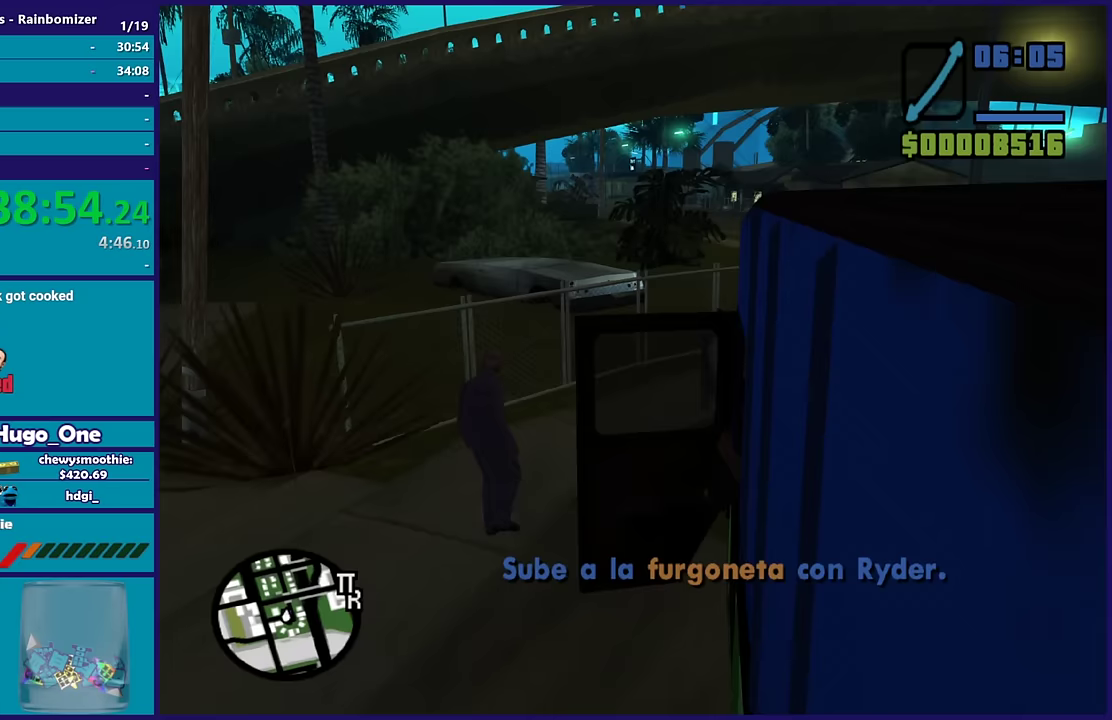
{"buttons": ["R2"], "left_stick": "right", "right_stick": "center", "events": [[467, "A", "up"]]}
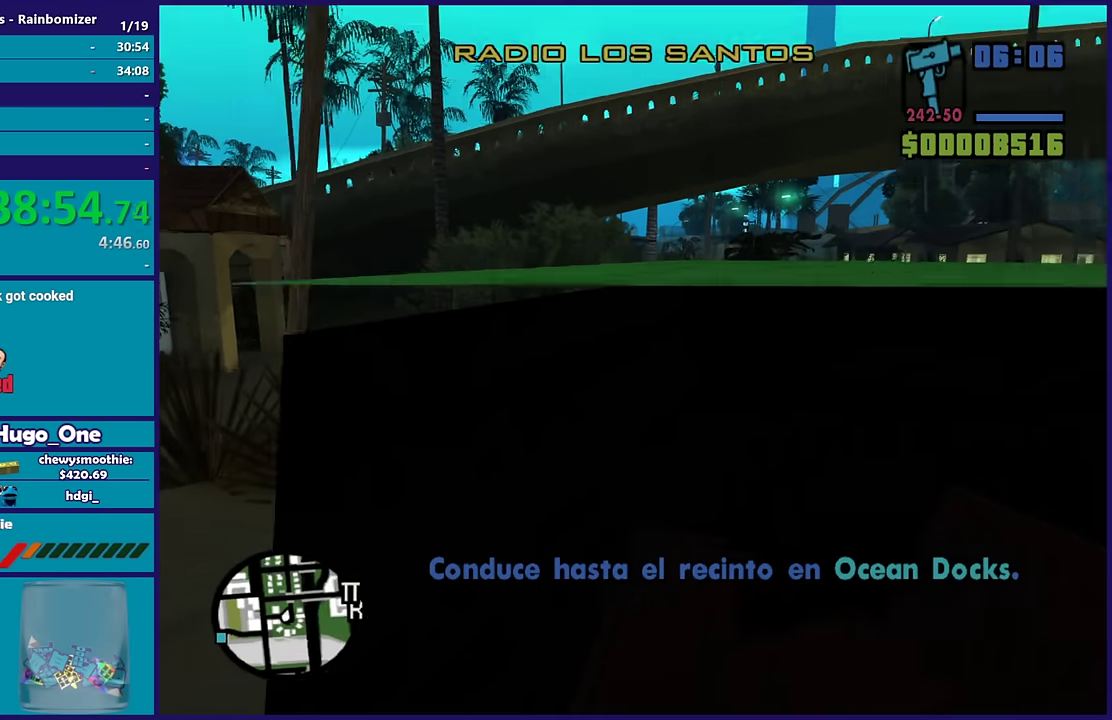
{"buttons": ["R2"], "left_stick": "right", "right_stick": "down-right", "events": [[150, "right_stick", "right"], [333, "right_stick", "down-right"]]}
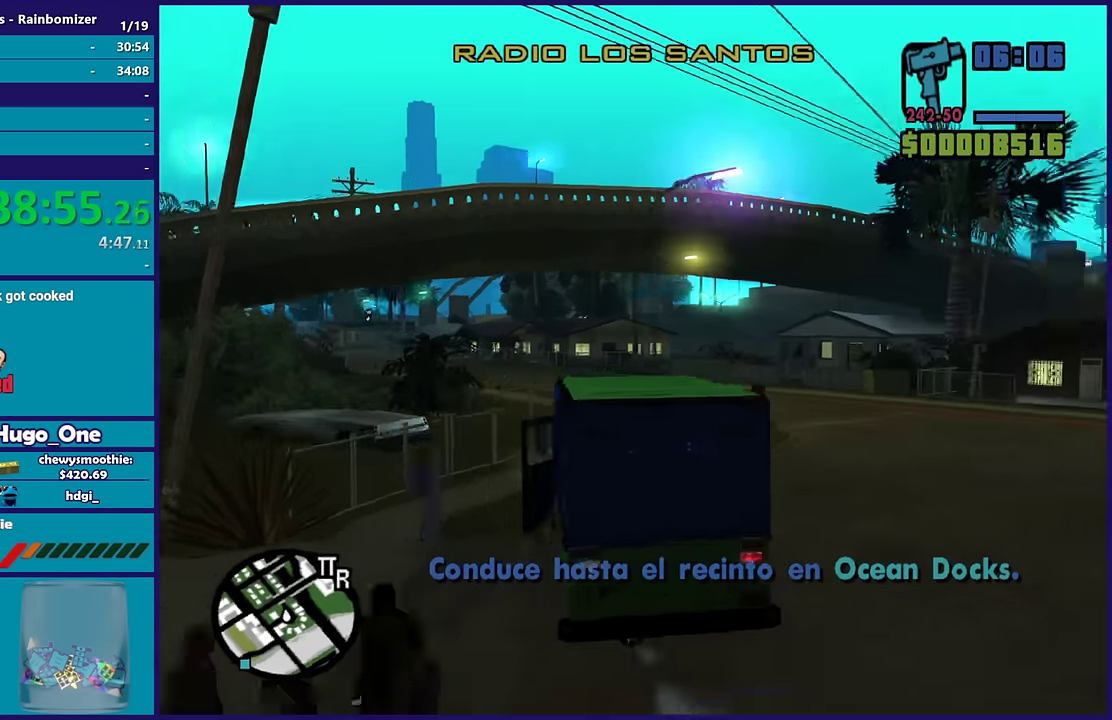
{"buttons": ["R2"], "left_stick": "up-right", "right_stick": "up-right", "events": [[100, "left_stick", "up-right"], [100, "right_stick", "right"], [200, "right_stick", "down"], [250, "right_stick", "down-left"], [367, "right_stick", "center"], [433, "right_stick", "up-right"]]}
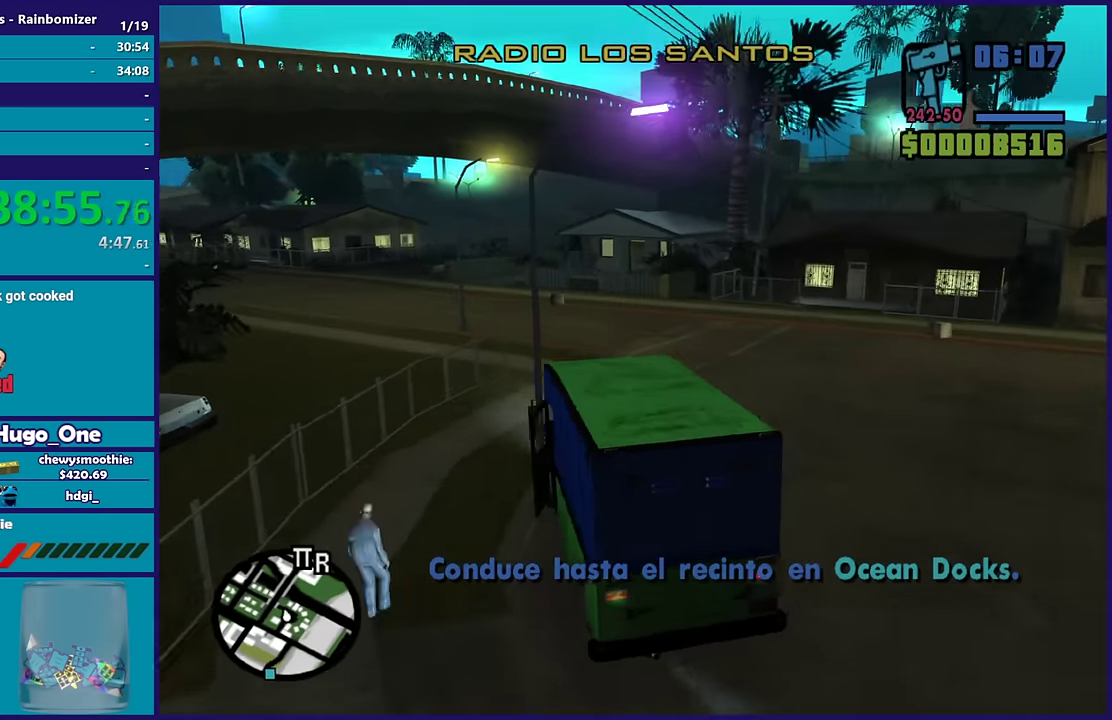
{"buttons": ["R2"], "left_stick": "center", "right_stick": "left", "events": [[83, "right_stick", "down-left"], [233, "right_stick", "left"], [283, "right_stick", "up"], [300, "left_stick", "right"], [417, "left_stick", "center"], [433, "right_stick", "left"]]}
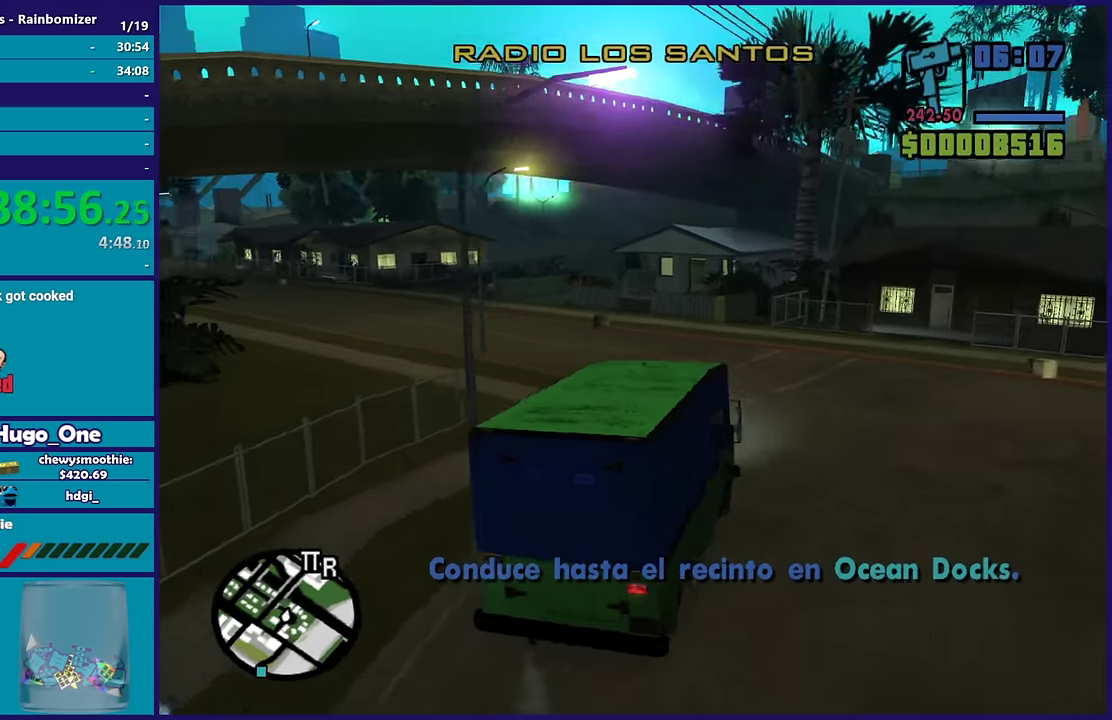
{"buttons": ["R2"], "left_stick": "up-left", "right_stick": "down-left", "events": [[100, "right_stick", "up-left"], [150, "left_stick", "left"], [200, "right_stick", "left"], [250, "right_stick", "down-left"], [500, "left_stick", "up-left"]]}